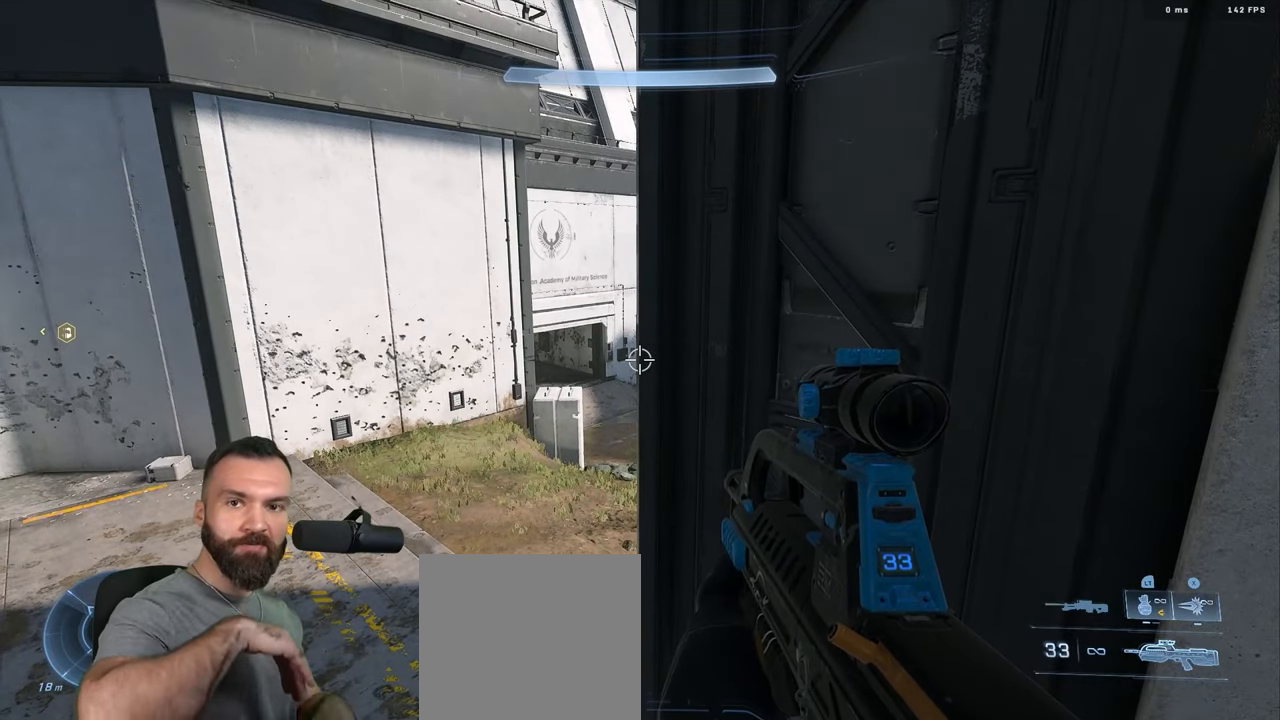
Gameplay with a controller (Xbox layout); each line is a JSON object with the inputs held at the frame after it. "events" lists button and stick changes between this image and that frame as [ms after this image, input, new state], when the widget could be followed in between.
{"buttons": [], "left_stick": "center", "right_stick": "center", "events": []}
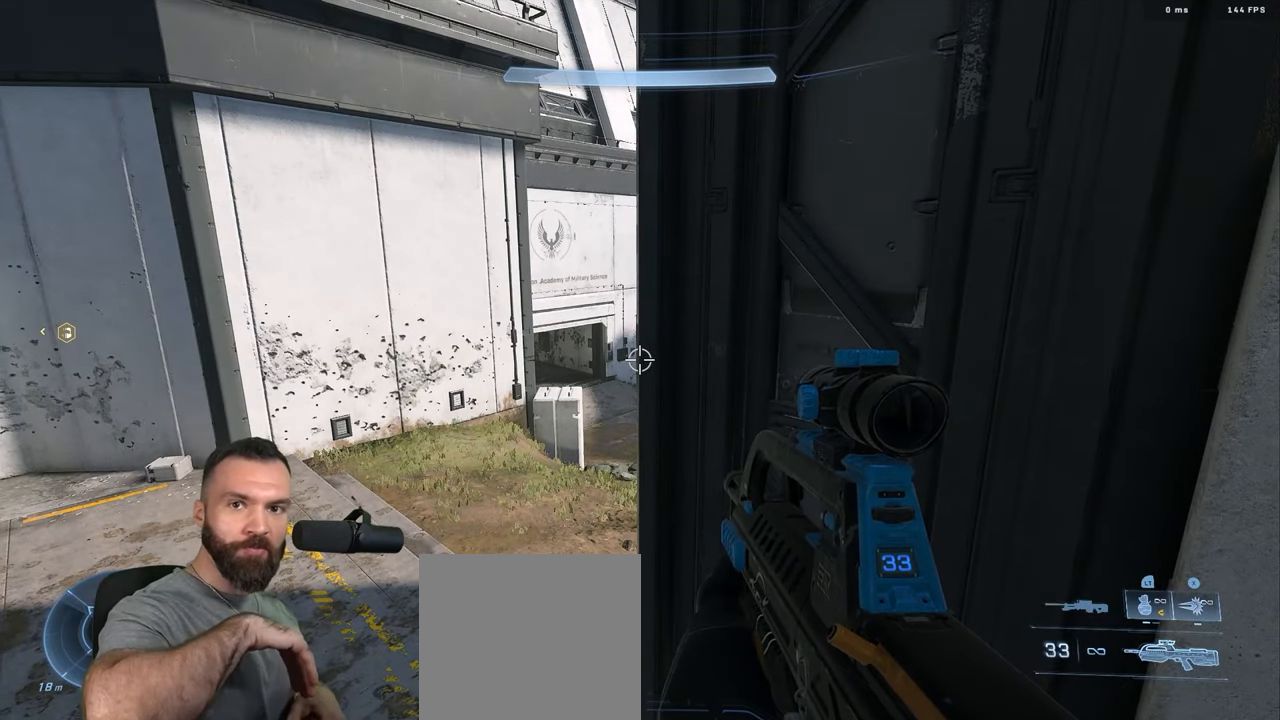
{"buttons": [], "left_stick": "center", "right_stick": "center", "events": []}
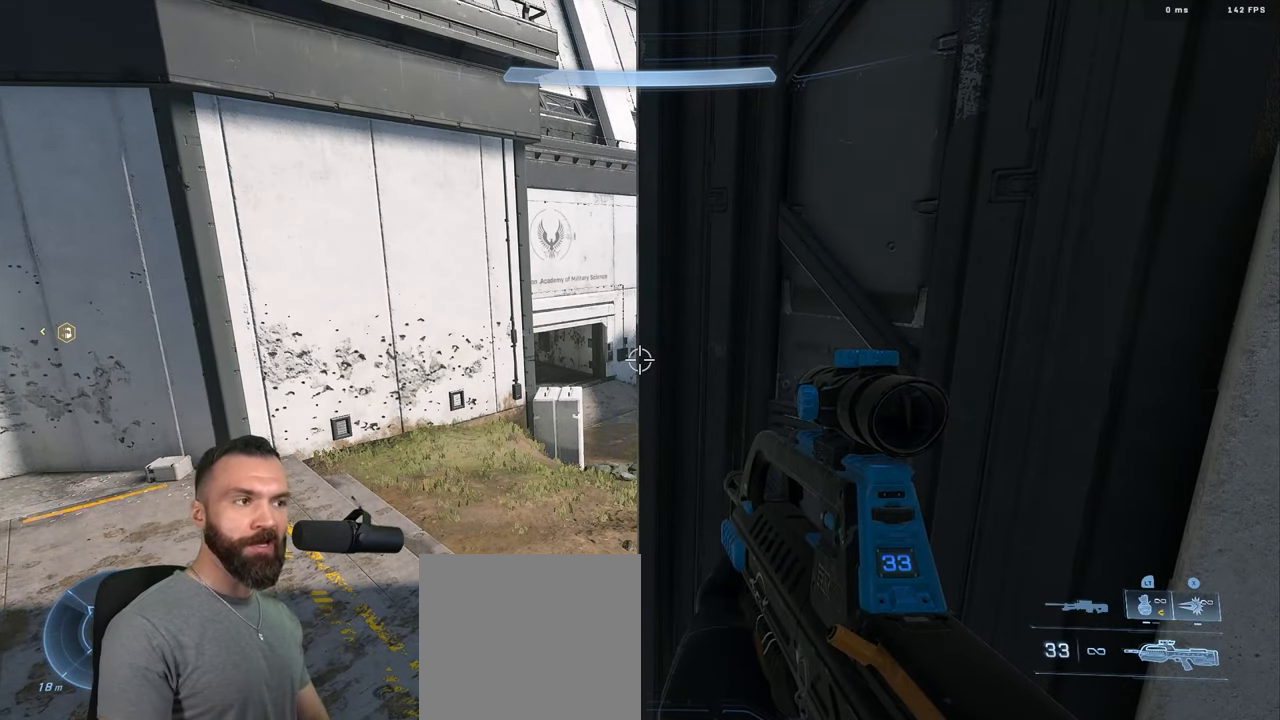
{"buttons": [], "left_stick": "center", "right_stick": "center", "events": []}
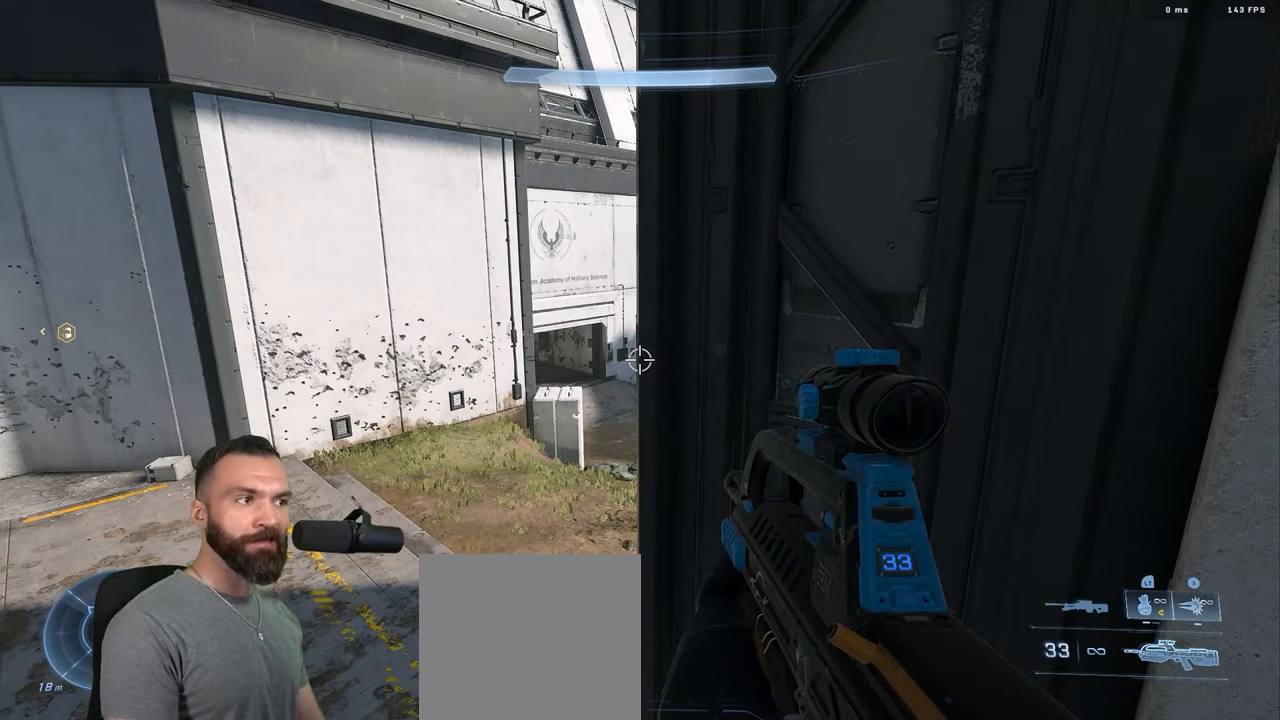
{"buttons": ["L3"], "left_stick": "up", "right_stick": "right", "events": [[150, "left_stick", "up"], [184, "A", "down"], [267, "A", "up"], [417, "right_stick", "right"], [433, "L3", "down"]]}
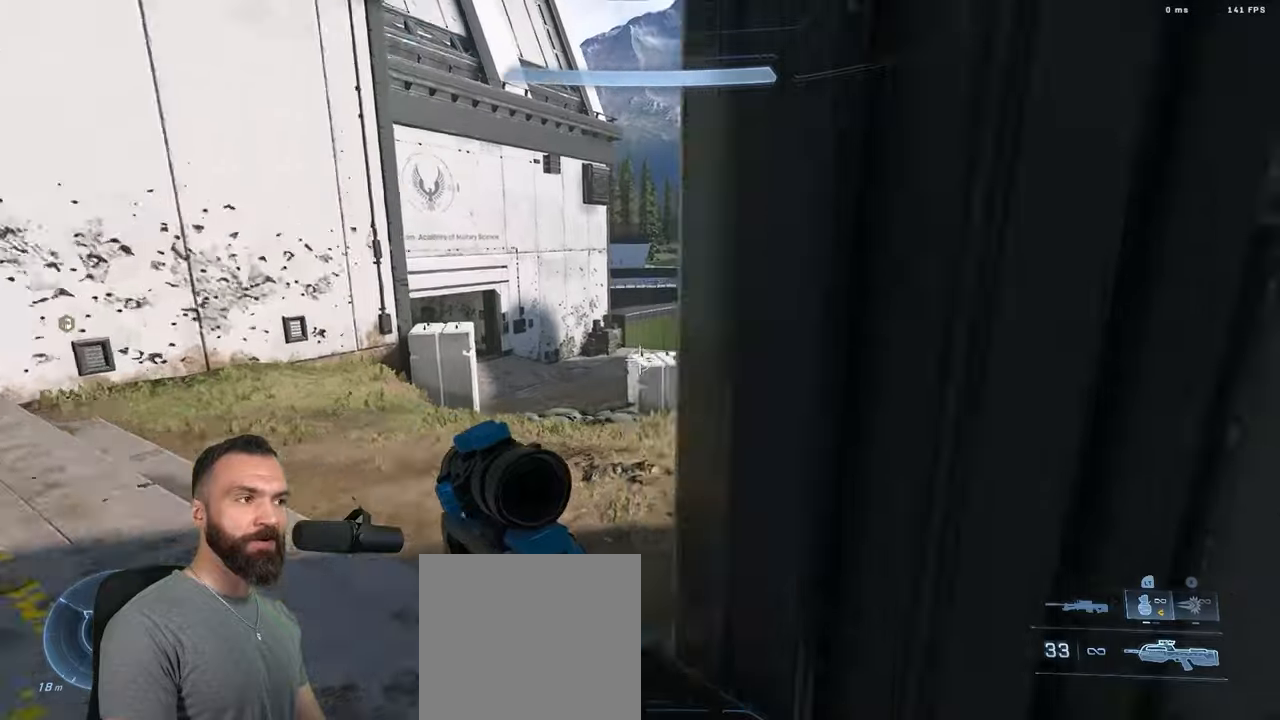
{"buttons": ["Y"], "left_stick": "center", "right_stick": "right", "events": [[16, "L3", "up"], [116, "right_stick", "up-right"], [316, "right_stick", "center"], [366, "Y", "down"], [400, "left_stick", "center"], [433, "right_stick", "right"], [450, "Y", "up"], [483, "Y", "down"]]}
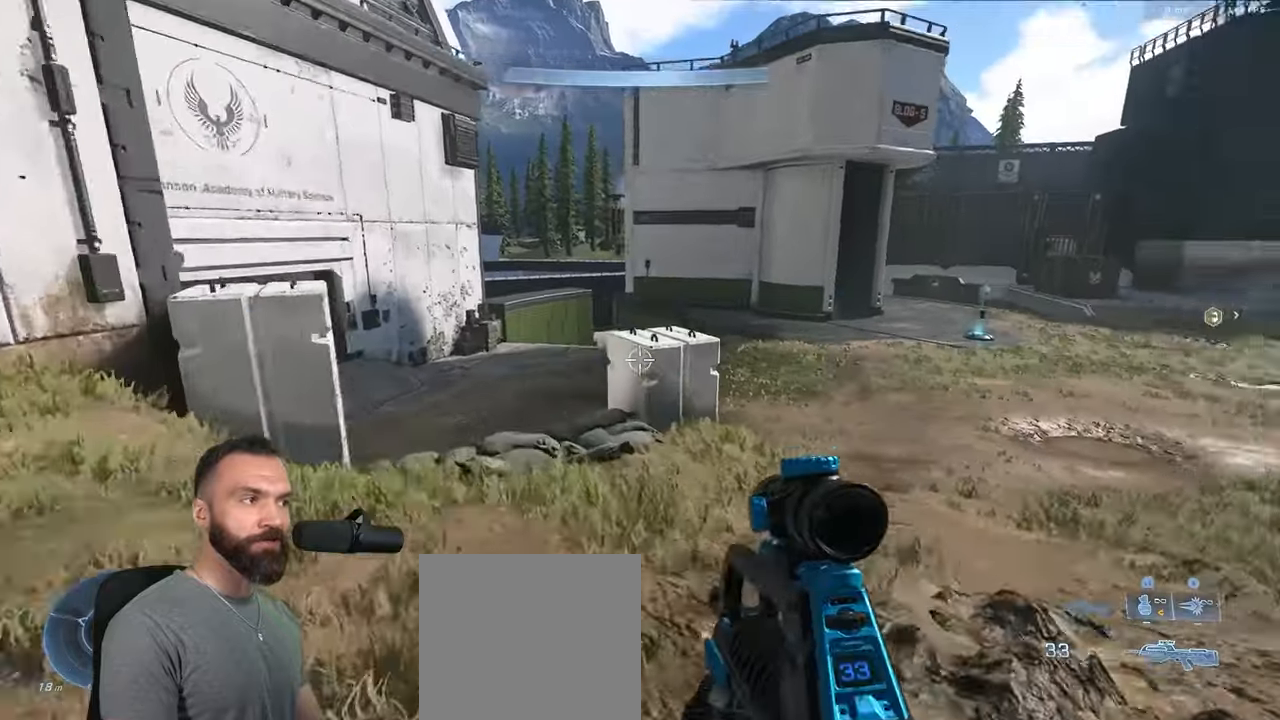
{"buttons": ["A"], "left_stick": "up-right", "right_stick": "right", "events": [[16, "left_stick", "down-right"], [100, "Y", "up"], [283, "Y", "down"], [300, "left_stick", "up-right"], [316, "Y", "up"], [350, "A", "down"], [400, "Y", "down"], [483, "Y", "up"]]}
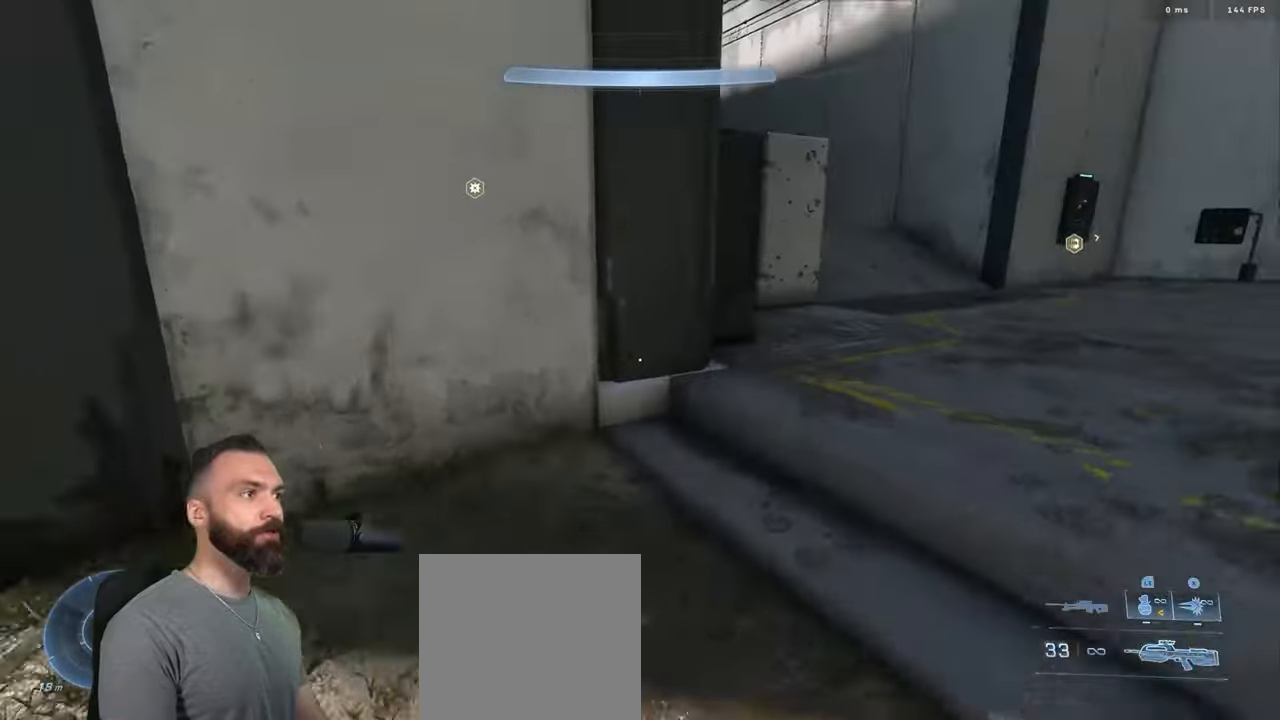
{"buttons": [], "left_stick": "up-right", "right_stick": "left", "events": [[33, "A", "up"], [33, "right_stick", "center"], [183, "L3", "down"], [183, "left_stick", "up"], [200, "Y", "down"], [266, "L3", "up"], [266, "Y", "up"], [283, "right_stick", "left"], [316, "Y", "down"], [400, "Y", "up"], [433, "left_stick", "up-right"]]}
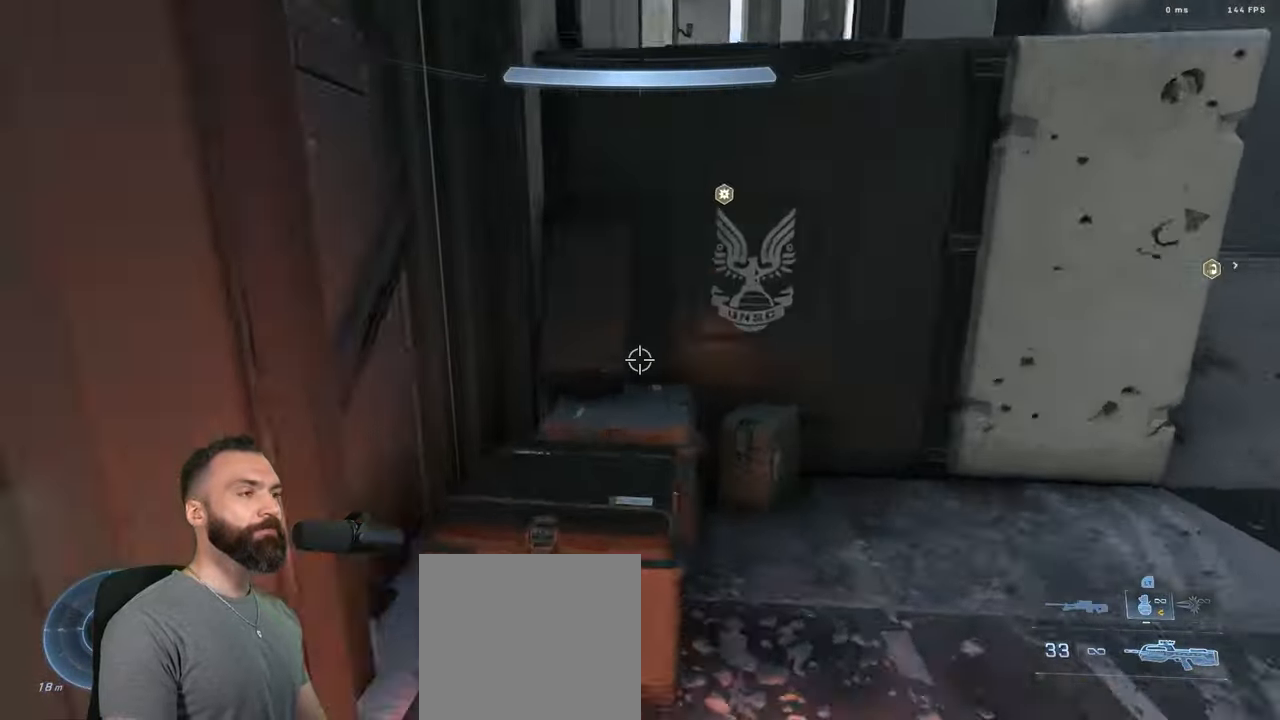
{"buttons": ["L3"], "left_stick": "down-right", "right_stick": "left", "events": [[166, "Y", "down"], [266, "Y", "up"], [316, "Y", "down"], [333, "left_stick", "right"], [366, "Y", "up"], [400, "L3", "down"], [433, "left_stick", "down-right"]]}
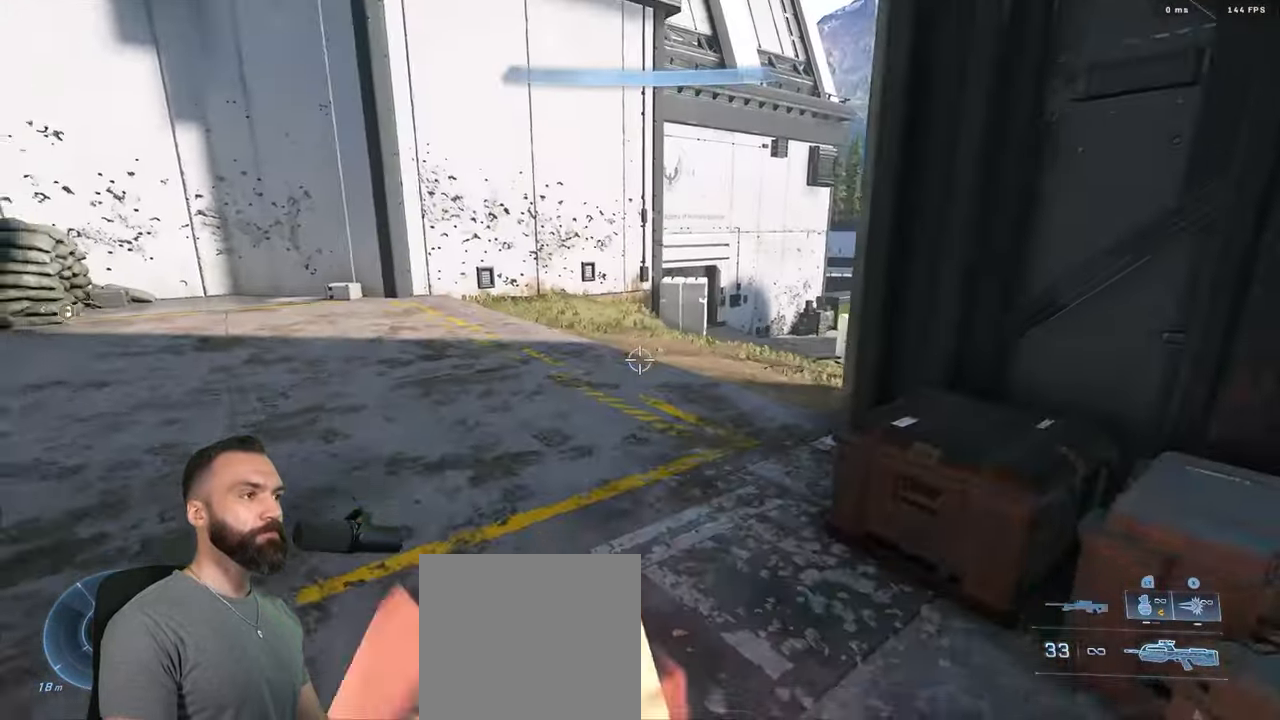
{"buttons": ["L3"], "left_stick": "down", "right_stick": "down", "events": [[66, "right_stick", "center"], [166, "L1", "down"], [183, "L2", "down"], [183, "right_stick", "down"], [233, "L1", "up"], [233, "L2", "up"], [250, "left_stick", "down"]]}
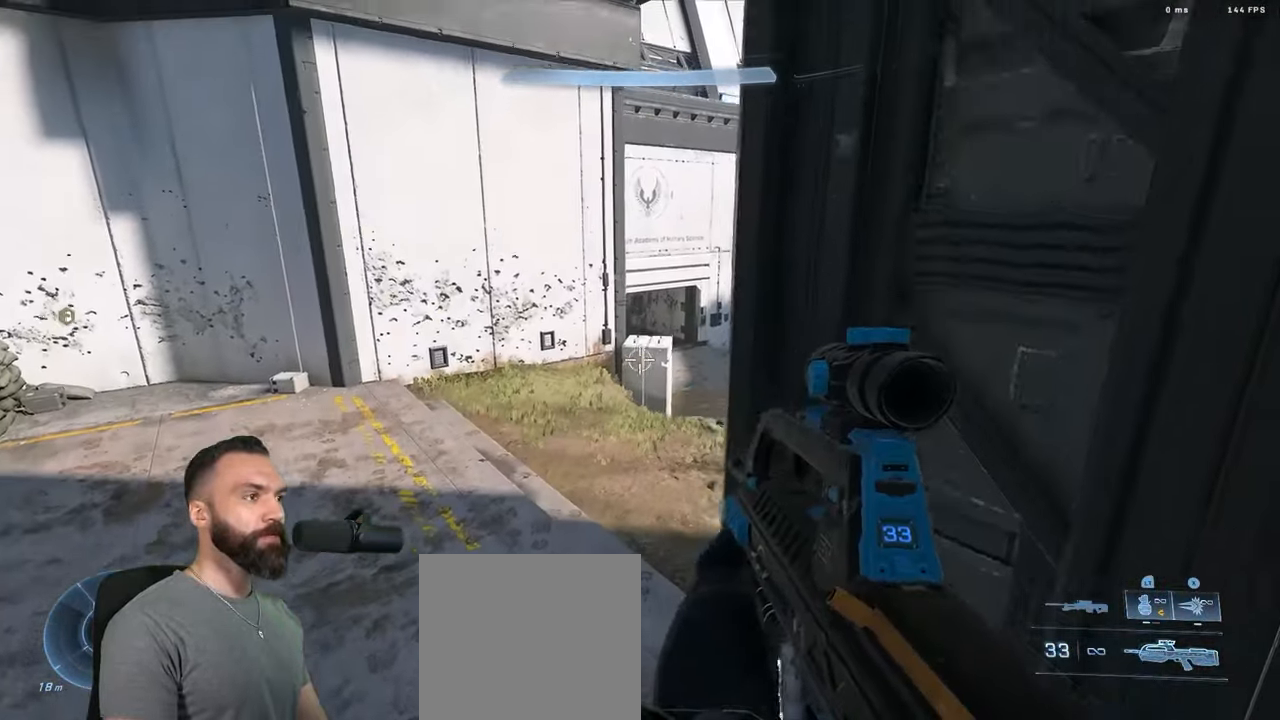
{"buttons": [], "left_stick": "up", "right_stick": "right", "events": [[200, "L3", "up"], [216, "right_stick", "center"], [233, "left_stick", "up"], [316, "A", "down"], [400, "A", "up"], [483, "right_stick", "right"]]}
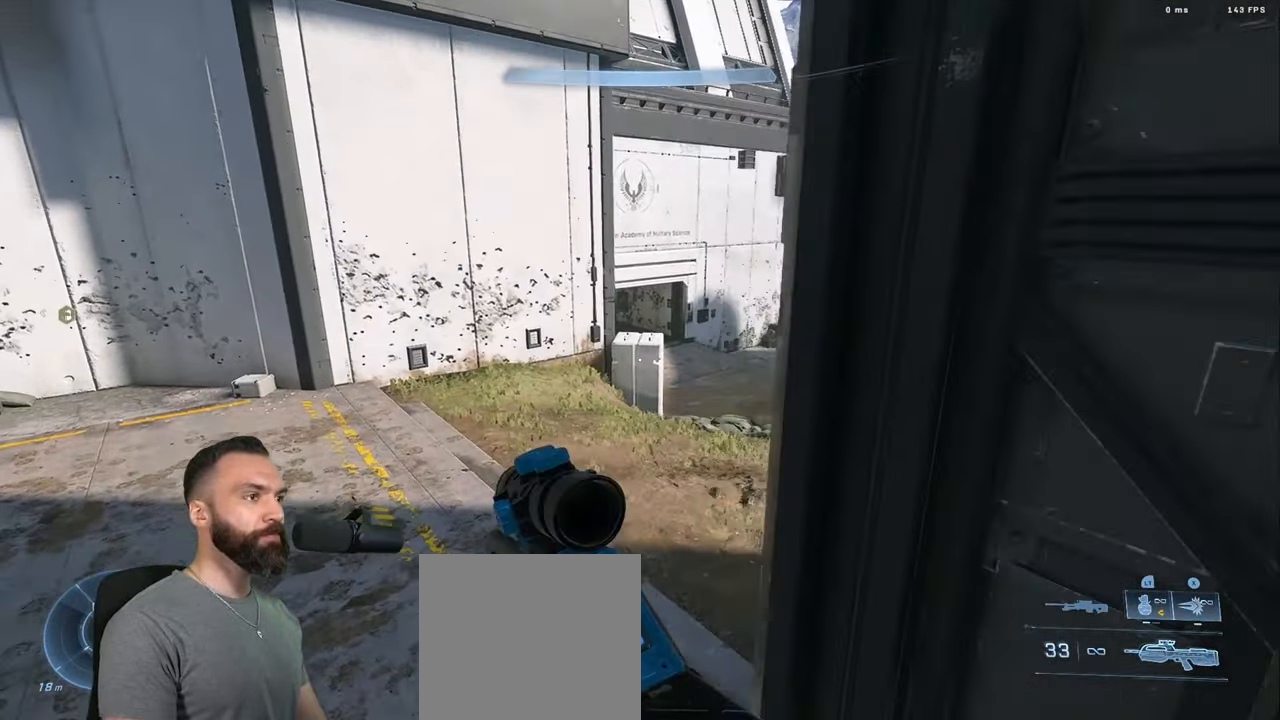
{"buttons": [], "left_stick": "up", "right_stick": "center", "events": [[116, "L3", "down"], [216, "L3", "up"], [350, "right_stick", "center"], [450, "Y", "down"], [500, "Y", "up"]]}
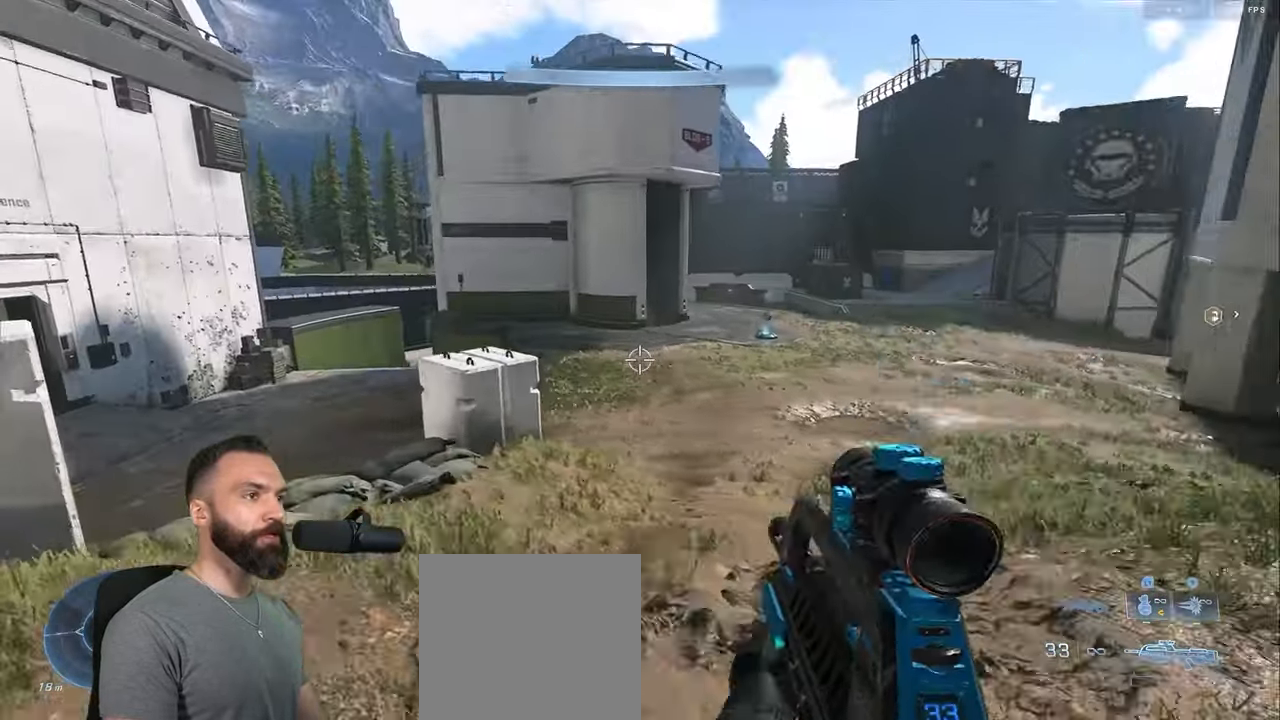
{"buttons": [], "left_stick": "up-left", "right_stick": "right", "events": [[16, "L1", "down"], [50, "Y", "down"], [50, "right_stick", "right"], [83, "L1", "up"], [166, "Y", "up"], [183, "left_stick", "up-left"]]}
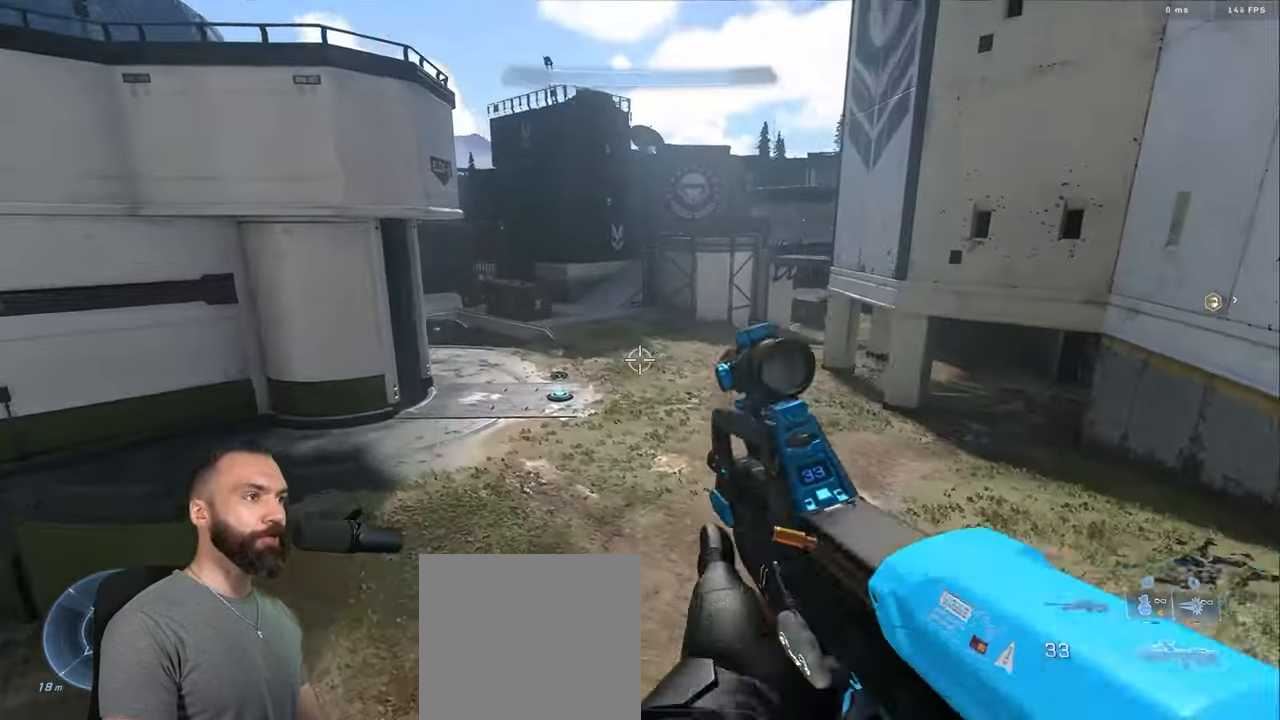
{"buttons": ["Y"], "left_stick": "up-left", "right_stick": "up-right", "events": [[116, "right_stick", "up-right"], [500, "Y", "down"]]}
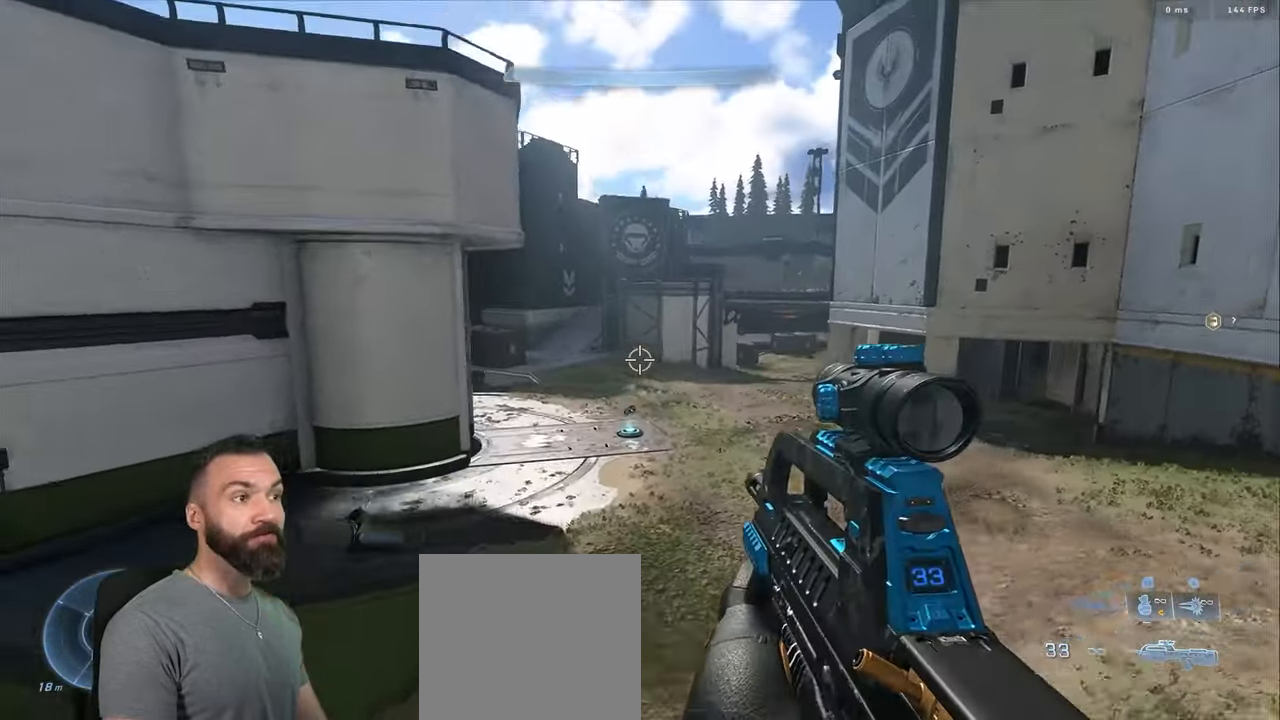
{"buttons": [], "left_stick": "down-right", "right_stick": "center", "events": [[50, "Y", "up"], [66, "left_stick", "center"], [66, "right_stick", "center"], [100, "Y", "down"], [150, "right_stick", "up"], [200, "Y", "up"], [216, "right_stick", "center"], [433, "left_stick", "down-right"]]}
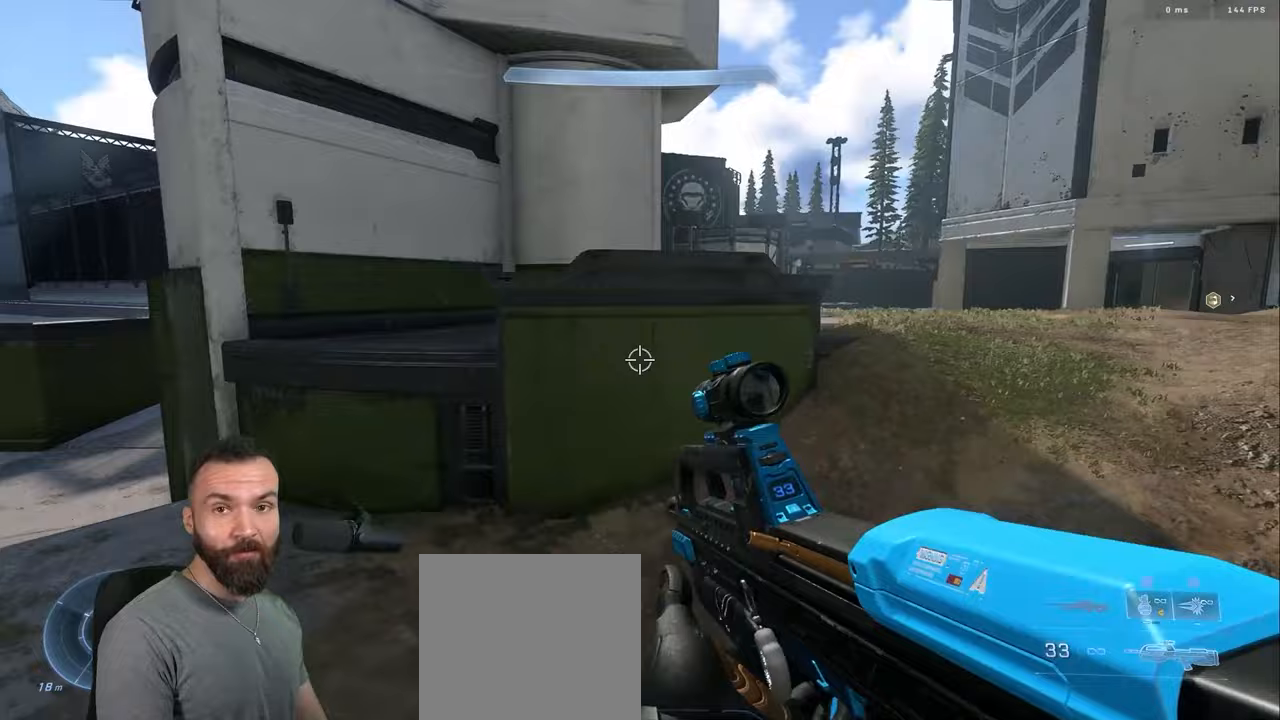
{"buttons": [], "left_stick": "up-right", "right_stick": "right", "events": [[100, "left_stick", "up-right"], [133, "Y", "down"], [150, "A", "down"], [150, "right_stick", "right"], [217, "Y", "up"], [233, "A", "up"], [267, "Y", "down"], [283, "A", "down"], [317, "Y", "up"], [383, "A", "up"]]}
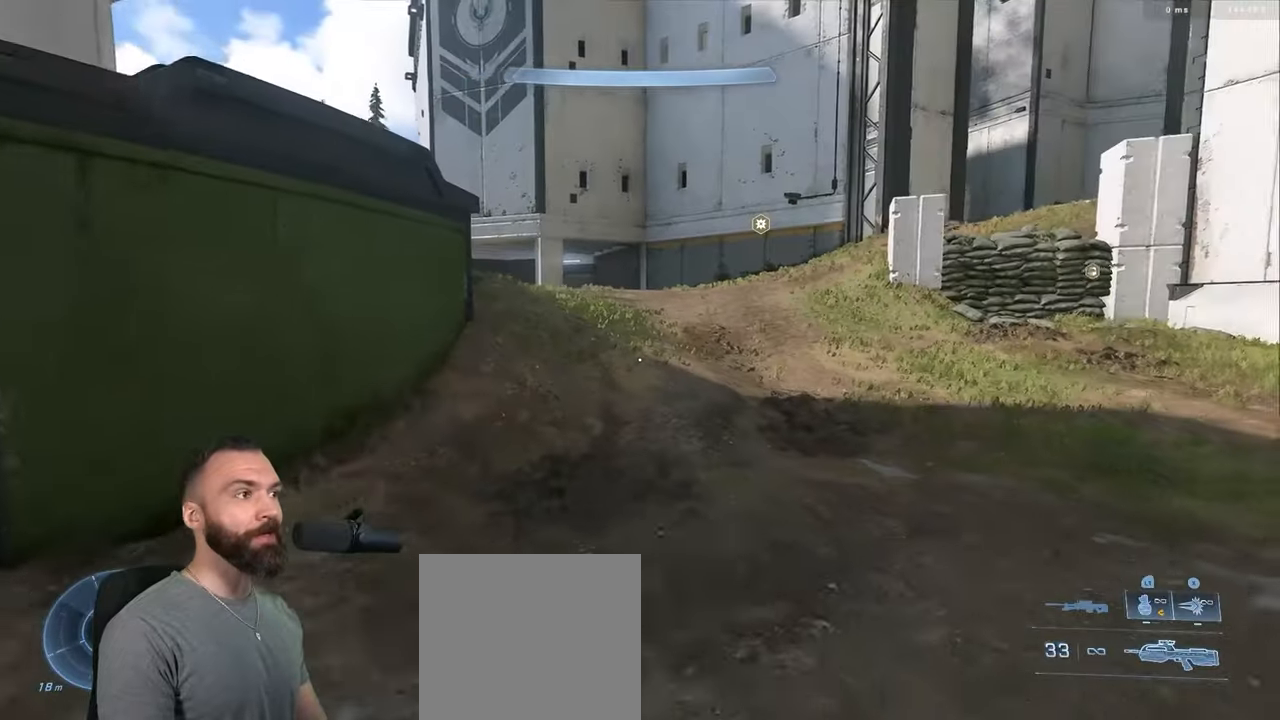
{"buttons": ["L3"], "left_stick": "up-right", "right_stick": "center", "events": [[17, "right_stick", "up-right"], [300, "right_stick", "center"], [500, "L3", "down"]]}
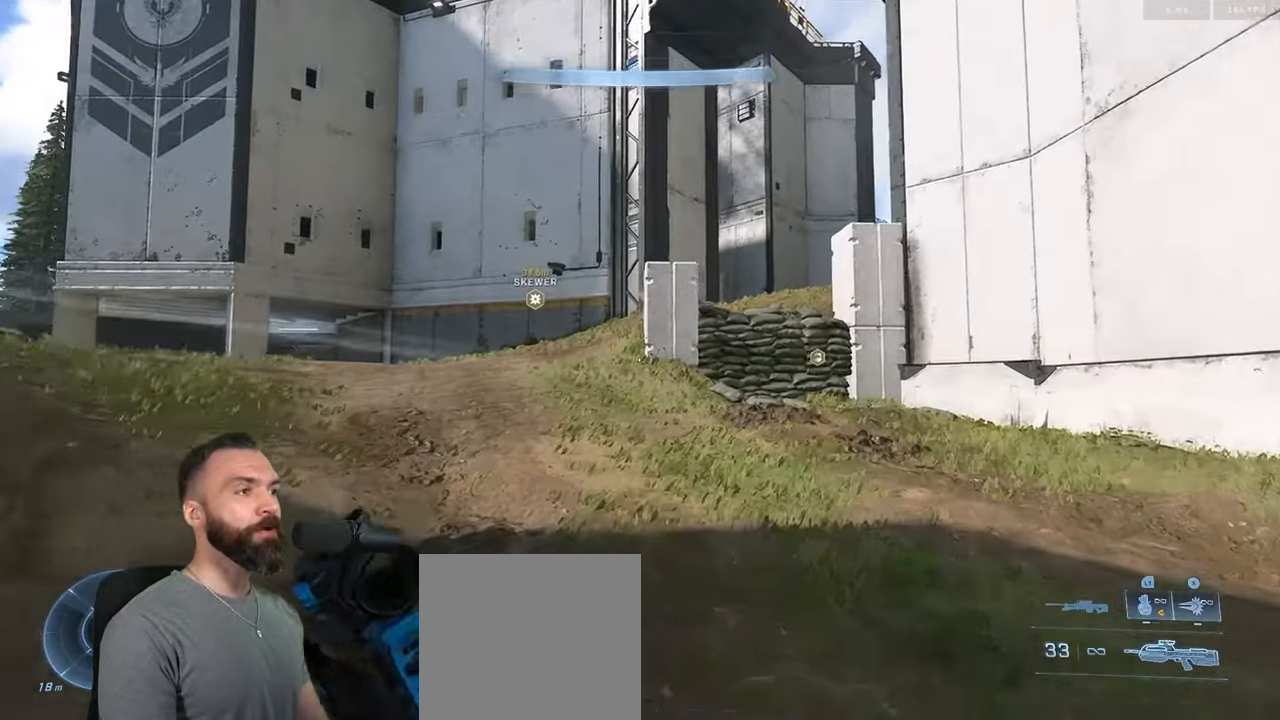
{"buttons": [], "left_stick": "center", "right_stick": "center", "events": [[17, "right_stick", "left"], [67, "L3", "up"], [267, "left_stick", "center"], [400, "Y", "down"], [450, "Y", "up"], [483, "right_stick", "center"]]}
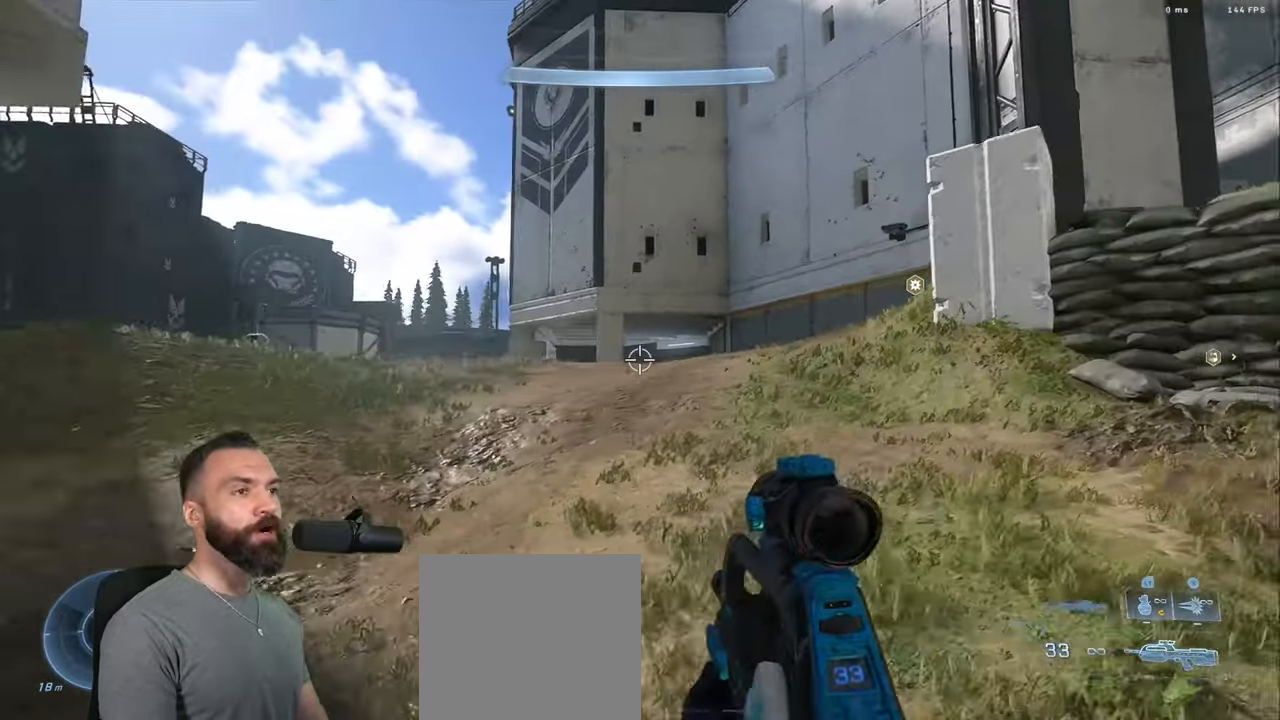
{"buttons": [], "left_stick": "up", "right_stick": "center", "events": [[17, "Y", "down"], [117, "Y", "up"], [233, "right_stick", "down-left"], [350, "right_stick", "center"], [433, "left_stick", "up"]]}
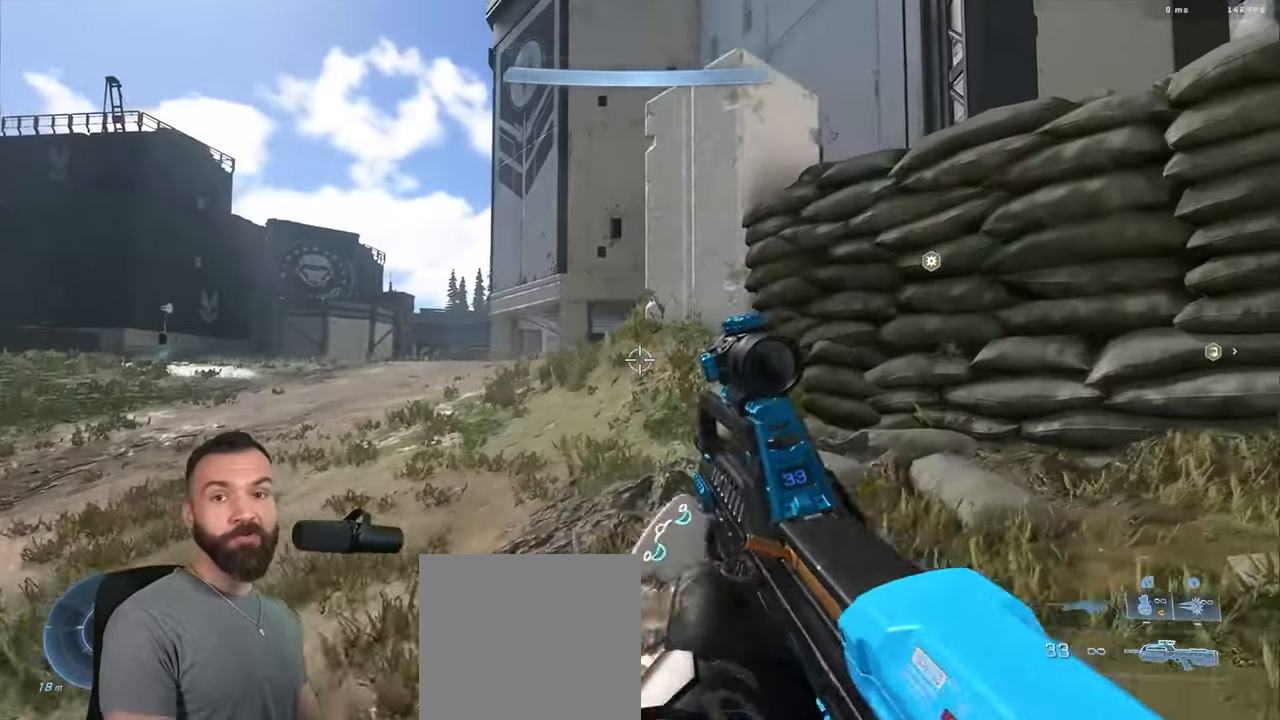
{"buttons": ["L3"], "left_stick": "up", "right_stick": "right", "events": [[100, "Y", "down"], [133, "L1", "down"], [167, "Y", "up"], [167, "right_stick", "down"], [183, "L1", "up"], [283, "L3", "down"], [317, "right_stick", "right"]]}
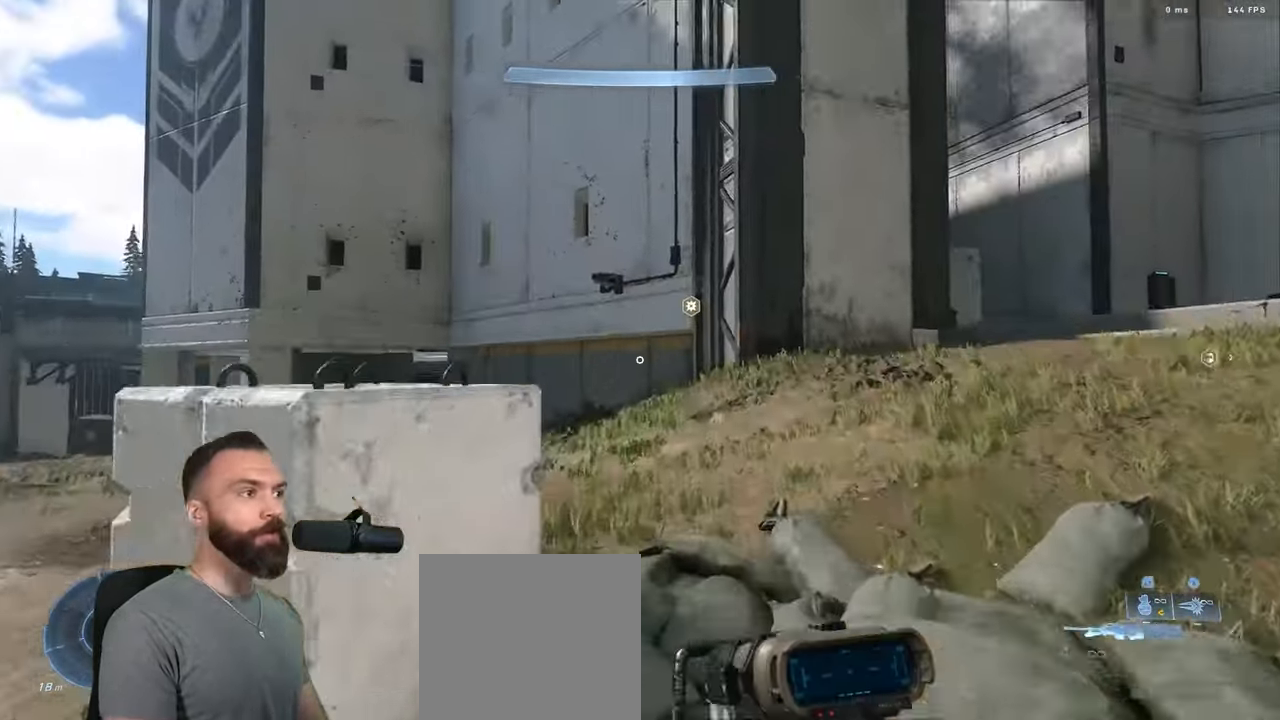
{"buttons": ["L3"], "left_stick": "up", "right_stick": "center", "events": [[17, "right_stick", "center"], [33, "L3", "up"], [33, "Y", "down"], [67, "Y", "up"], [133, "A", "down"], [150, "right_stick", "right"], [233, "A", "up"], [333, "right_stick", "center"], [500, "L3", "down"]]}
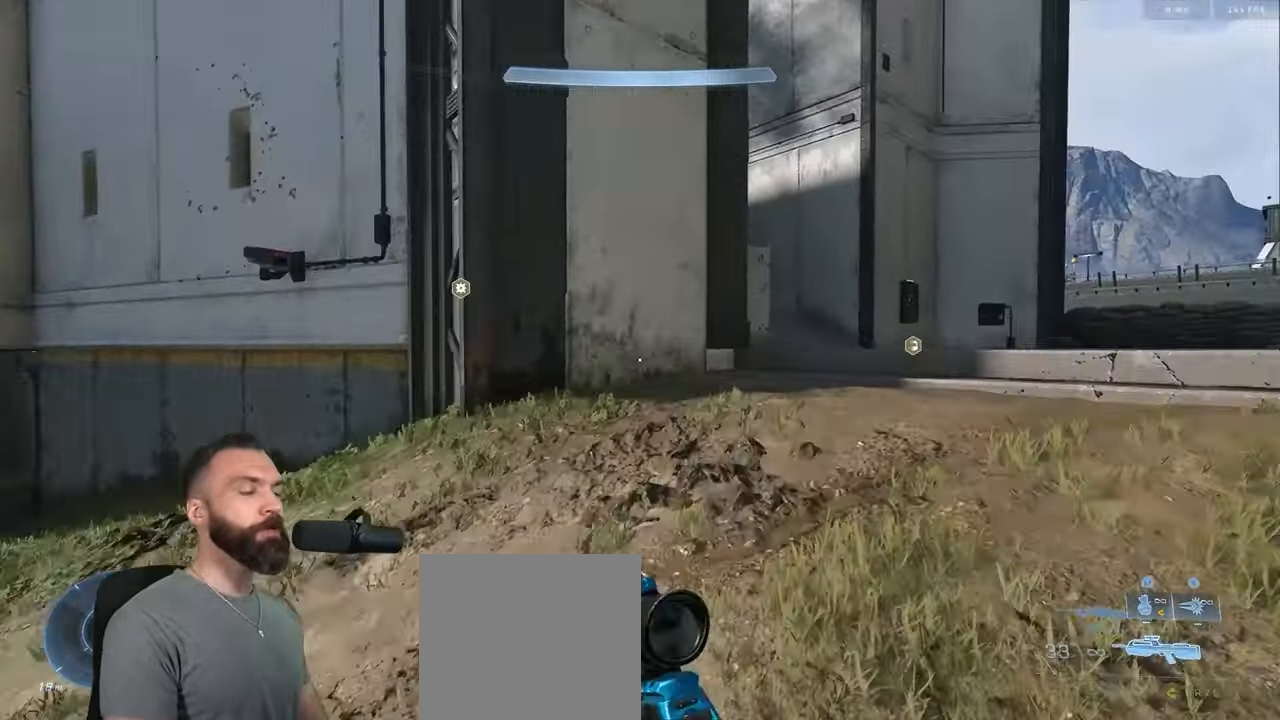
{"buttons": [], "left_stick": "up", "right_stick": "left", "events": [[117, "L3", "up"], [217, "Y", "down"], [250, "L1", "down"], [283, "Y", "up"], [350, "L1", "up"], [350, "Y", "down"], [350, "right_stick", "down-left"], [400, "Y", "up"], [500, "right_stick", "left"]]}
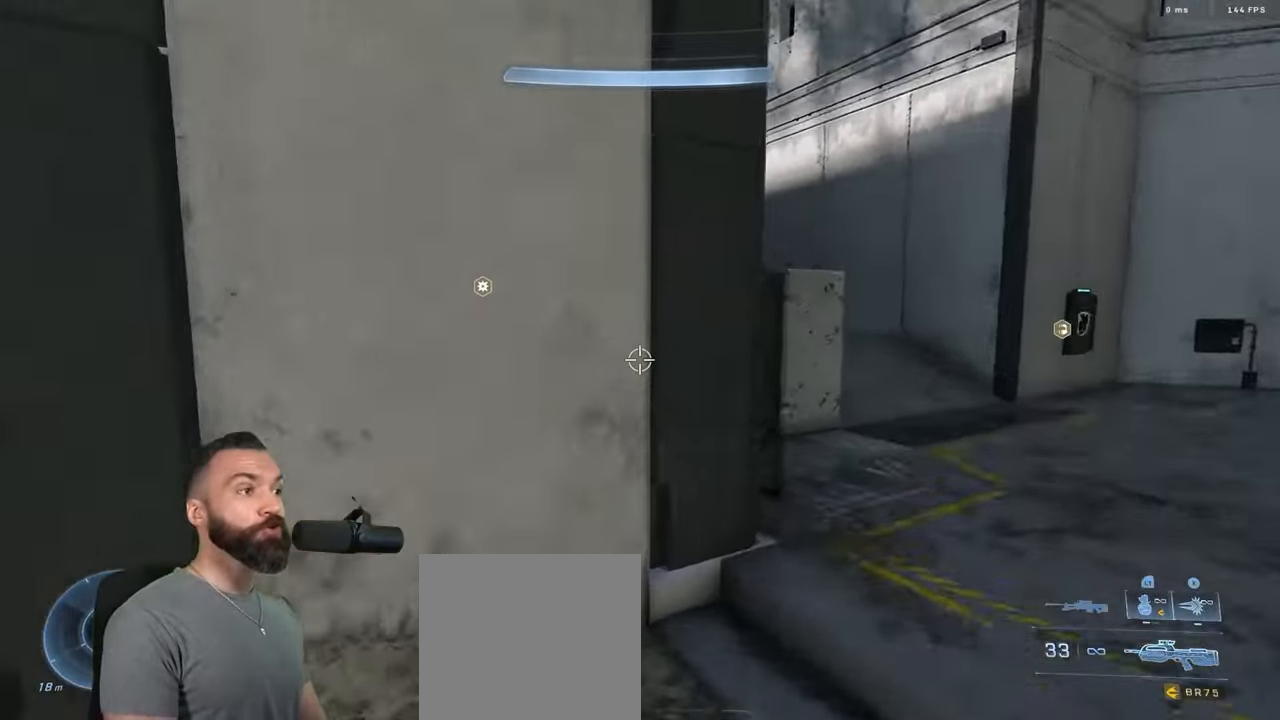
{"buttons": [], "left_stick": "right", "right_stick": "left", "events": [[100, "left_stick", "up-right"], [150, "right_stick", "center"], [200, "right_stick", "left"], [417, "left_stick", "right"]]}
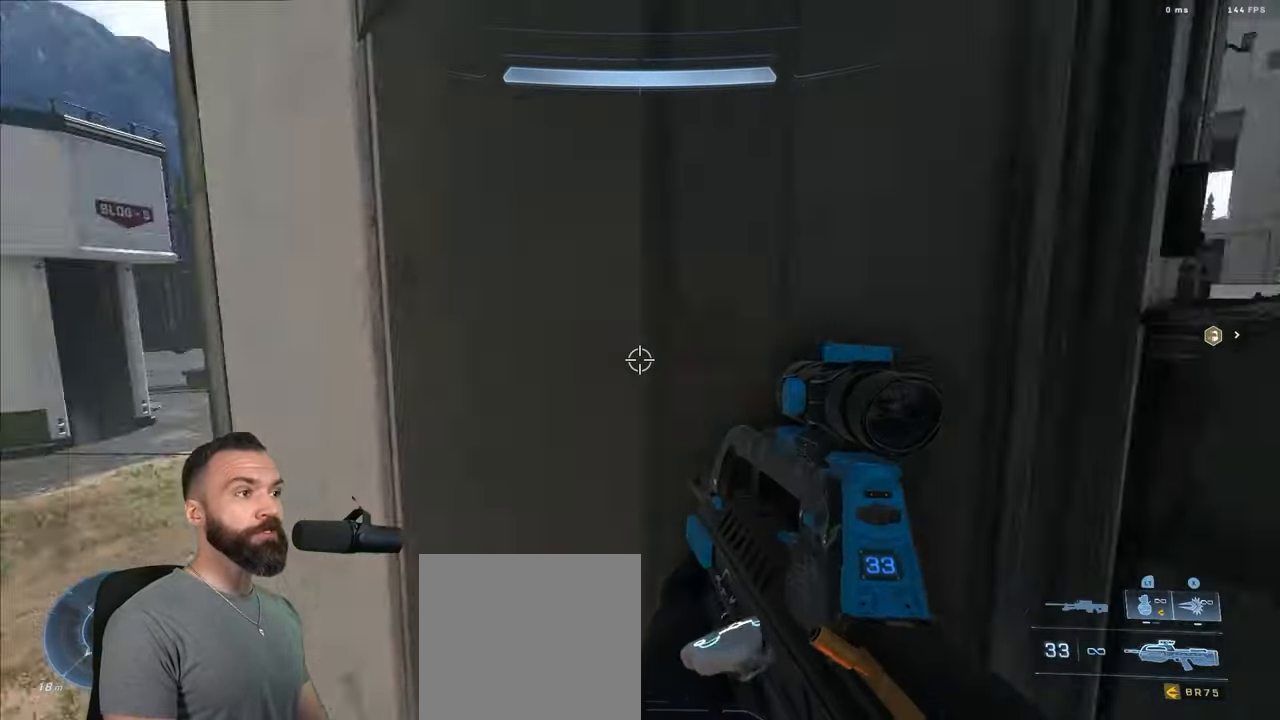
{"buttons": ["L3"], "left_stick": "down-right", "right_stick": "down-left", "events": [[33, "left_stick", "down-right"], [383, "right_stick", "center"], [467, "L3", "down"], [483, "right_stick", "down-left"]]}
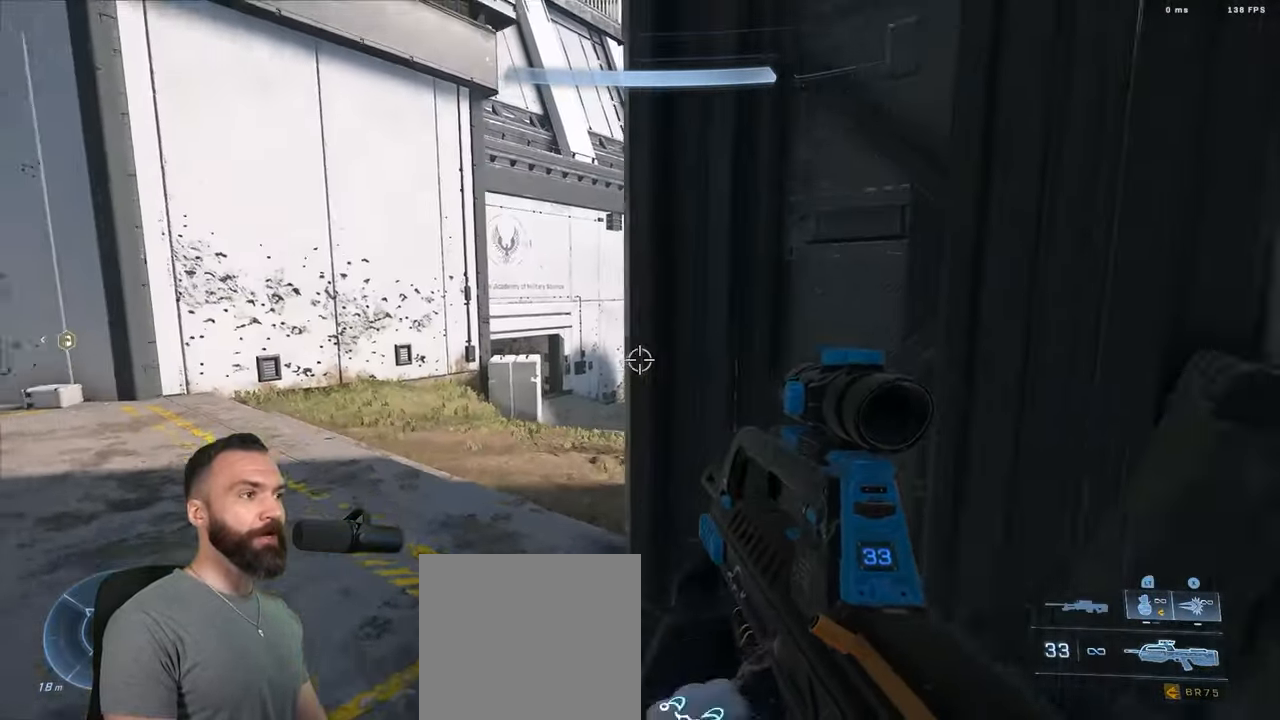
{"buttons": ["L3"], "left_stick": "center", "right_stick": "center", "events": [[100, "right_stick", "center"], [117, "left_stick", "down-left"], [233, "right_stick", "down-right"], [300, "left_stick", "center"], [317, "R2", "down"], [350, "right_stick", "center"], [433, "R2", "up"]]}
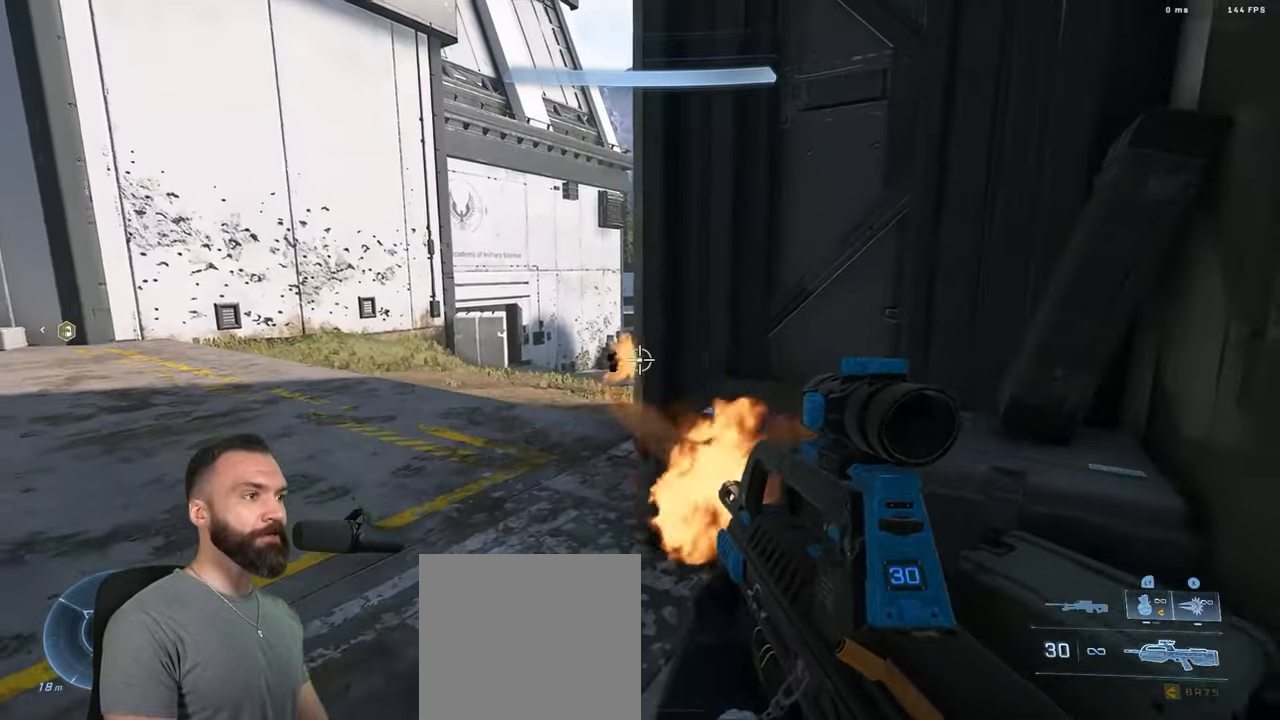
{"buttons": ["L3"], "left_stick": "down-right", "right_stick": "down", "events": [[67, "right_stick", "down"], [134, "right_stick", "down-left"], [150, "L1", "down"], [150, "L2", "down"], [150, "left_stick", "down-right"], [200, "L2", "up"], [217, "L1", "up"], [234, "R2", "down"], [350, "R2", "up"], [350, "right_stick", "down"]]}
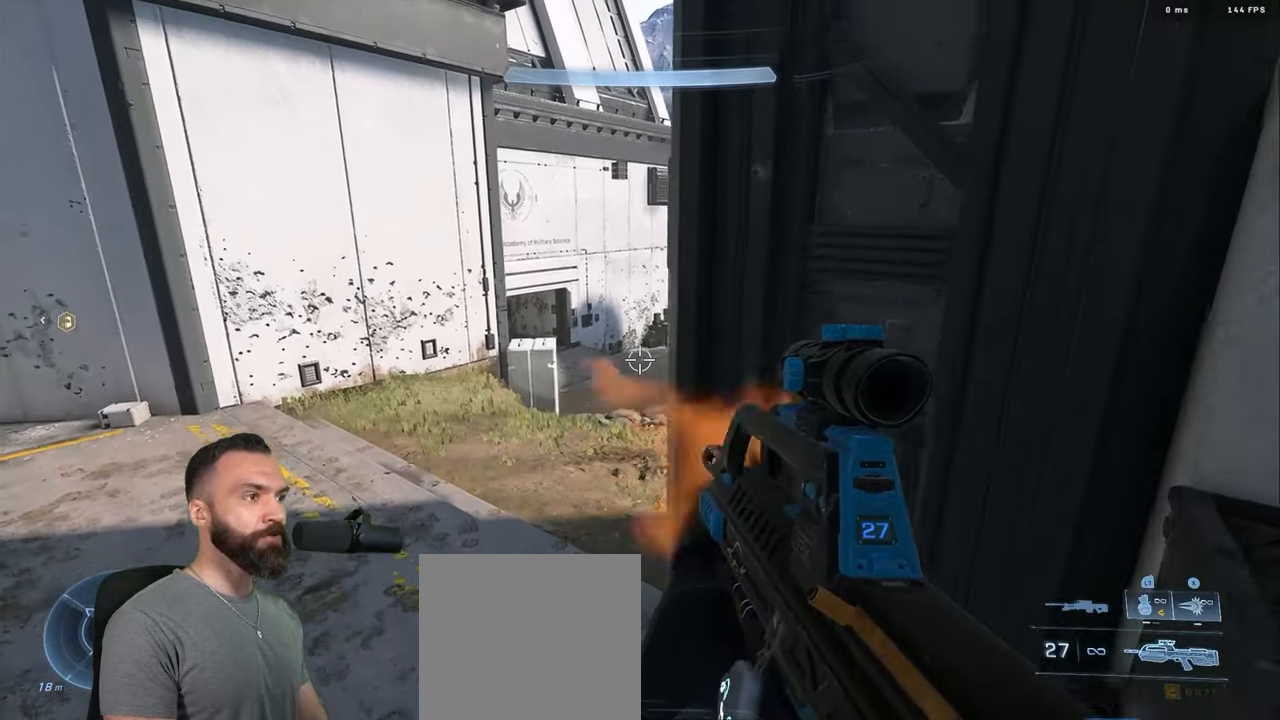
{"buttons": [], "left_stick": "center", "right_stick": "left", "events": [[34, "right_stick", "center"], [100, "right_stick", "left"], [150, "R2", "down"], [200, "left_stick", "center"], [267, "R2", "up"], [317, "L3", "up"]]}
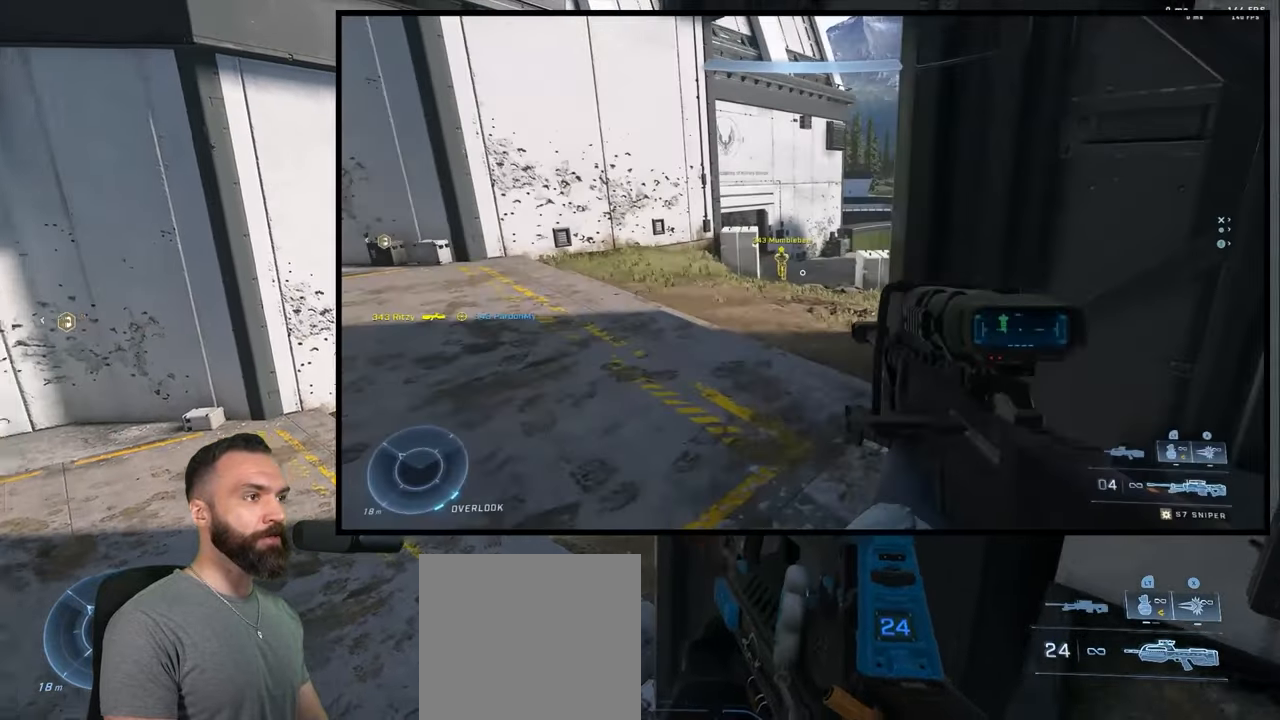
{"buttons": ["R2", "L3"], "left_stick": "center", "right_stick": "center"}
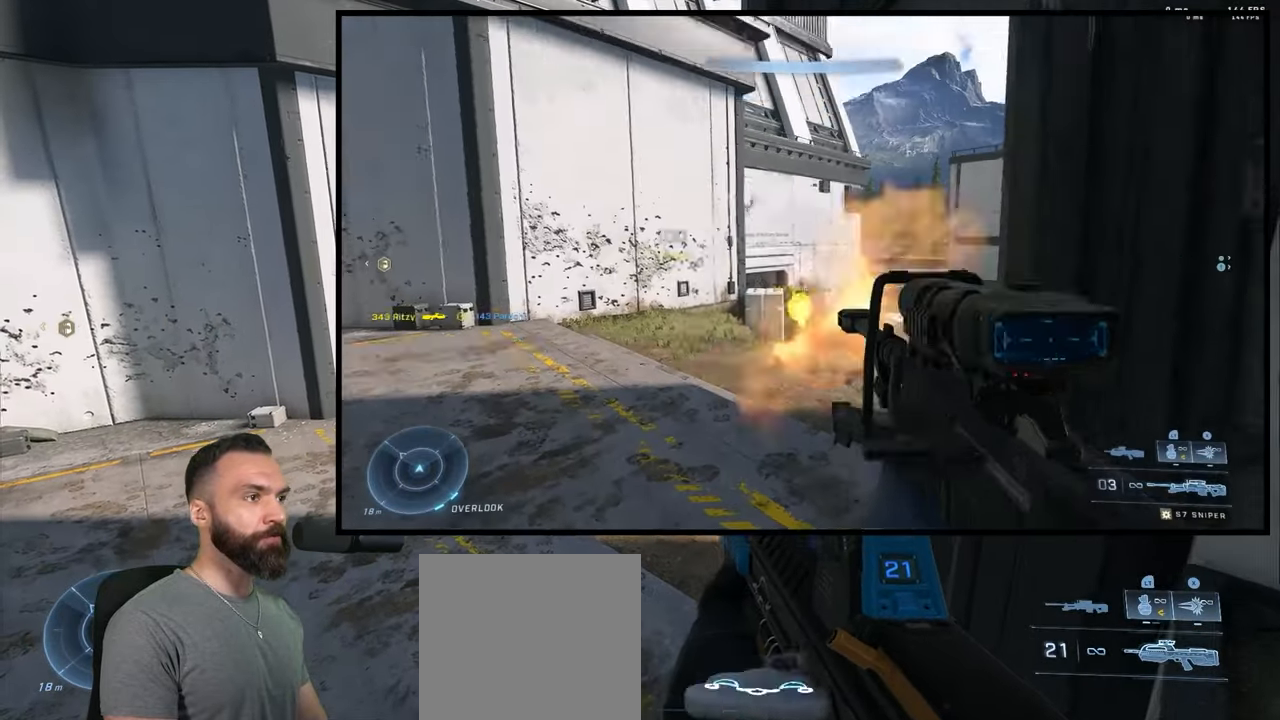
{"buttons": ["L3"], "left_stick": "down-right", "right_stick": "up-left", "events": [[100, "R2", "up"], [200, "L3", "up"], [234, "R2", "down"], [234, "left_stick", "up-left"], [367, "R2", "up"], [367, "left_stick", "center"], [417, "left_stick", "down-right"], [450, "L3", "down"], [500, "right_stick", "up-left"]]}
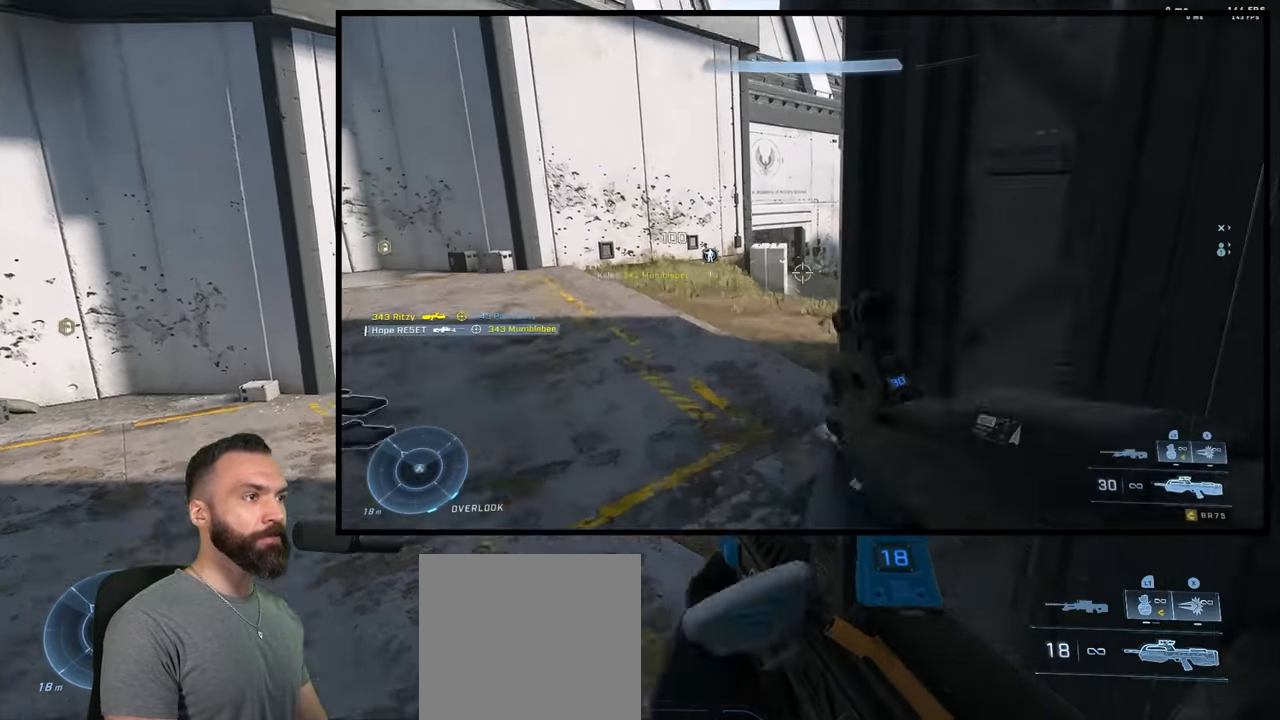
{"buttons": ["R2", "L3"], "left_stick": "down-right", "right_stick": "center", "events": [[134, "right_stick", "up"], [284, "L1", "down"], [300, "right_stick", "center"], [367, "L1", "up"], [484, "R2", "down"]]}
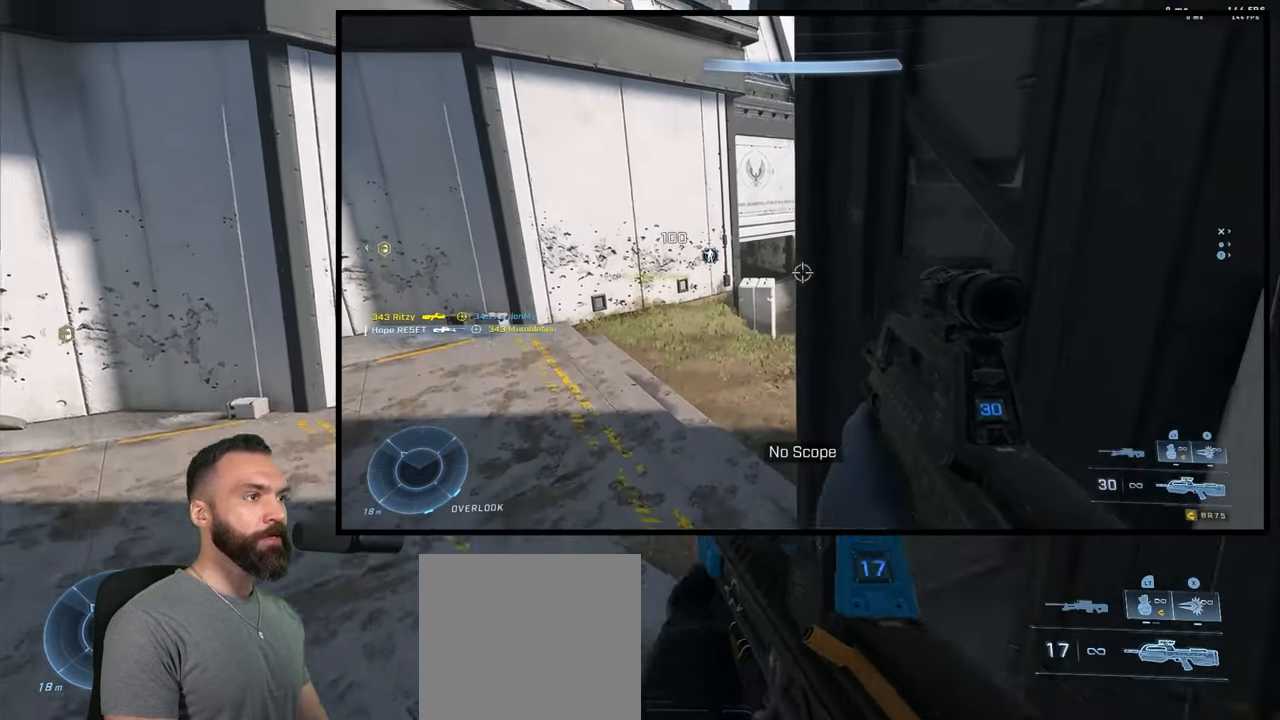
{"buttons": [], "left_stick": "up", "right_stick": "center", "events": [[50, "R2", "up"], [317, "R2", "down"], [400, "L3", "up"], [434, "left_stick", "up"], [450, "R2", "up"]]}